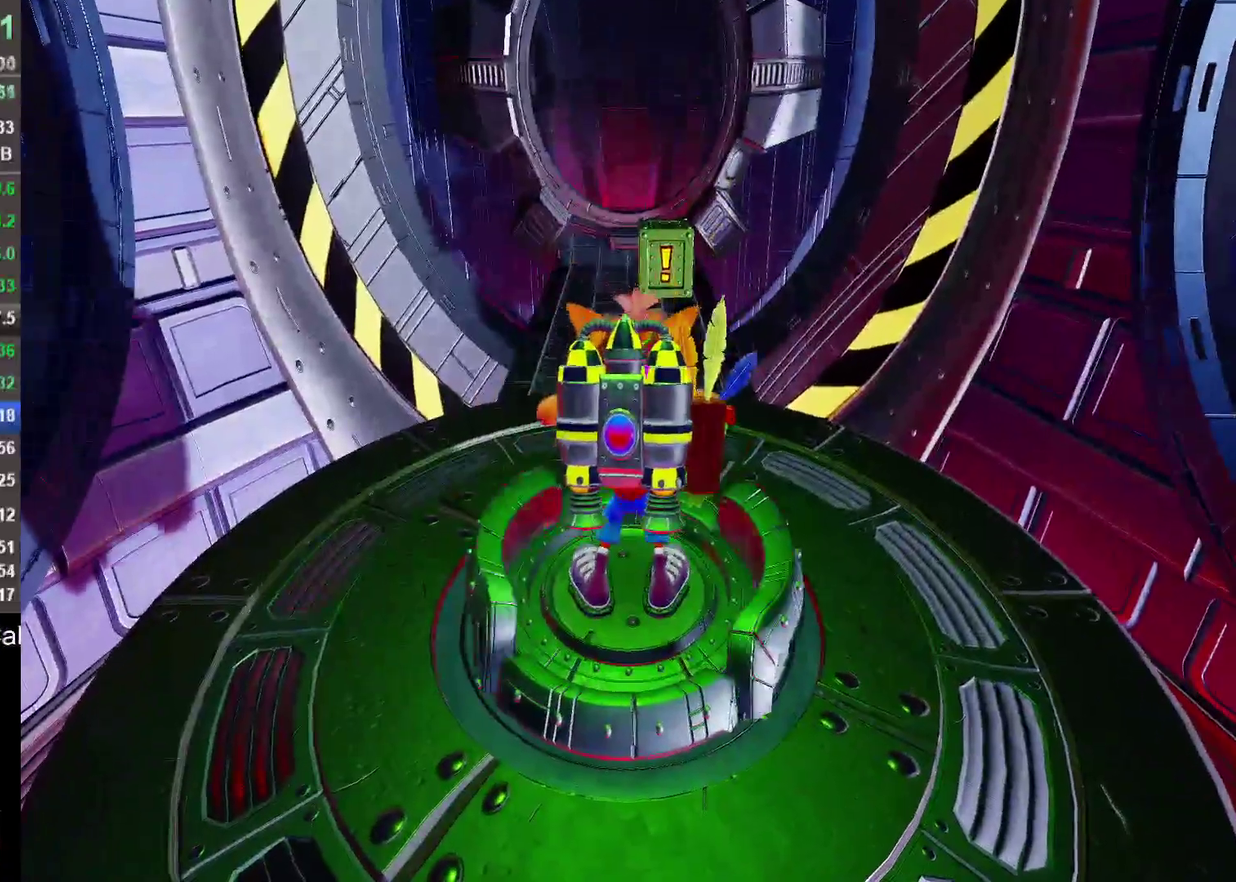
Gameplay with a controller (PlayStation layout); each line is a JSON object with the inputs held at the frame after it. "events" lists button and stick changes between this image and that frame as [ms after this image, input, new state], when the widget could be followed in between.
{"buttons": [], "left_stick": "up", "right_stick": "center"}
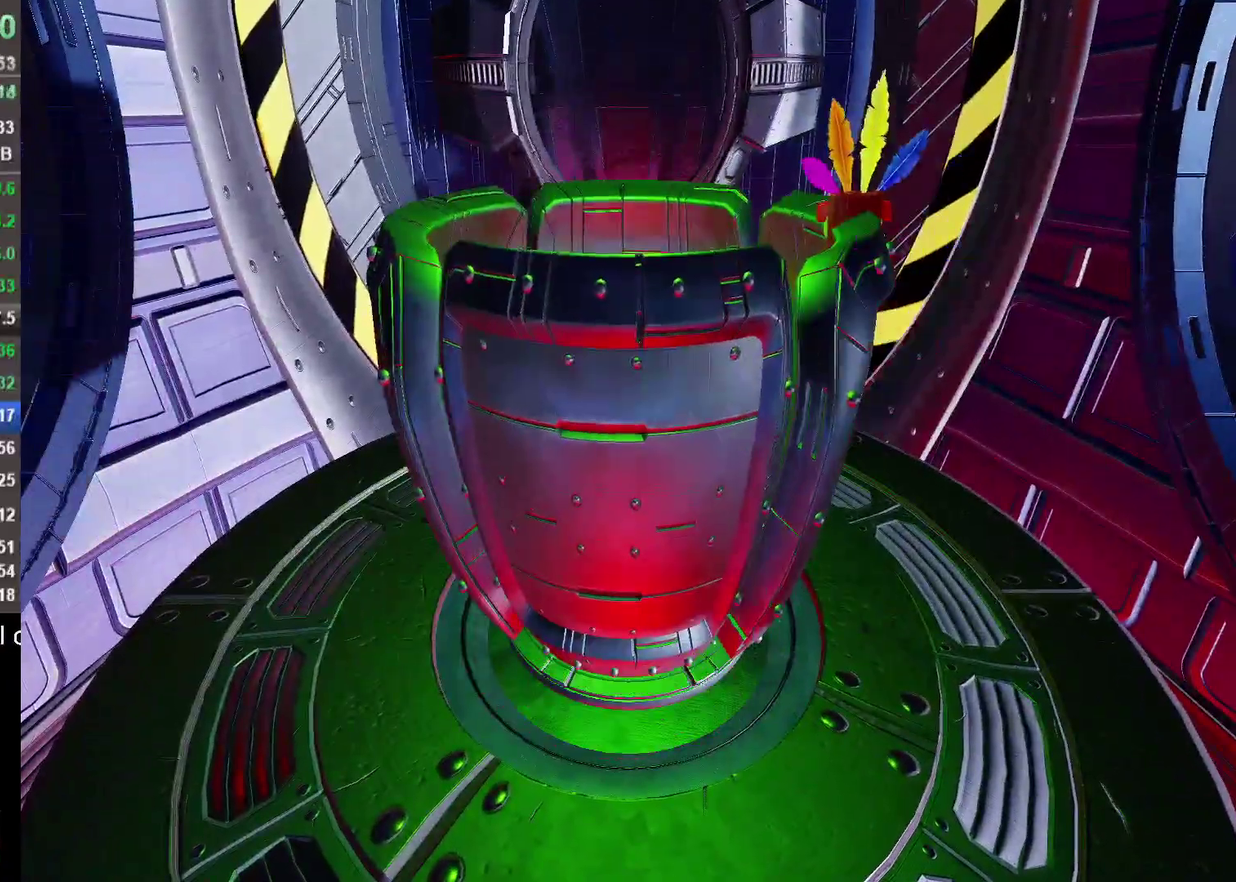
{"buttons": [], "left_stick": "up", "right_stick": "center", "events": []}
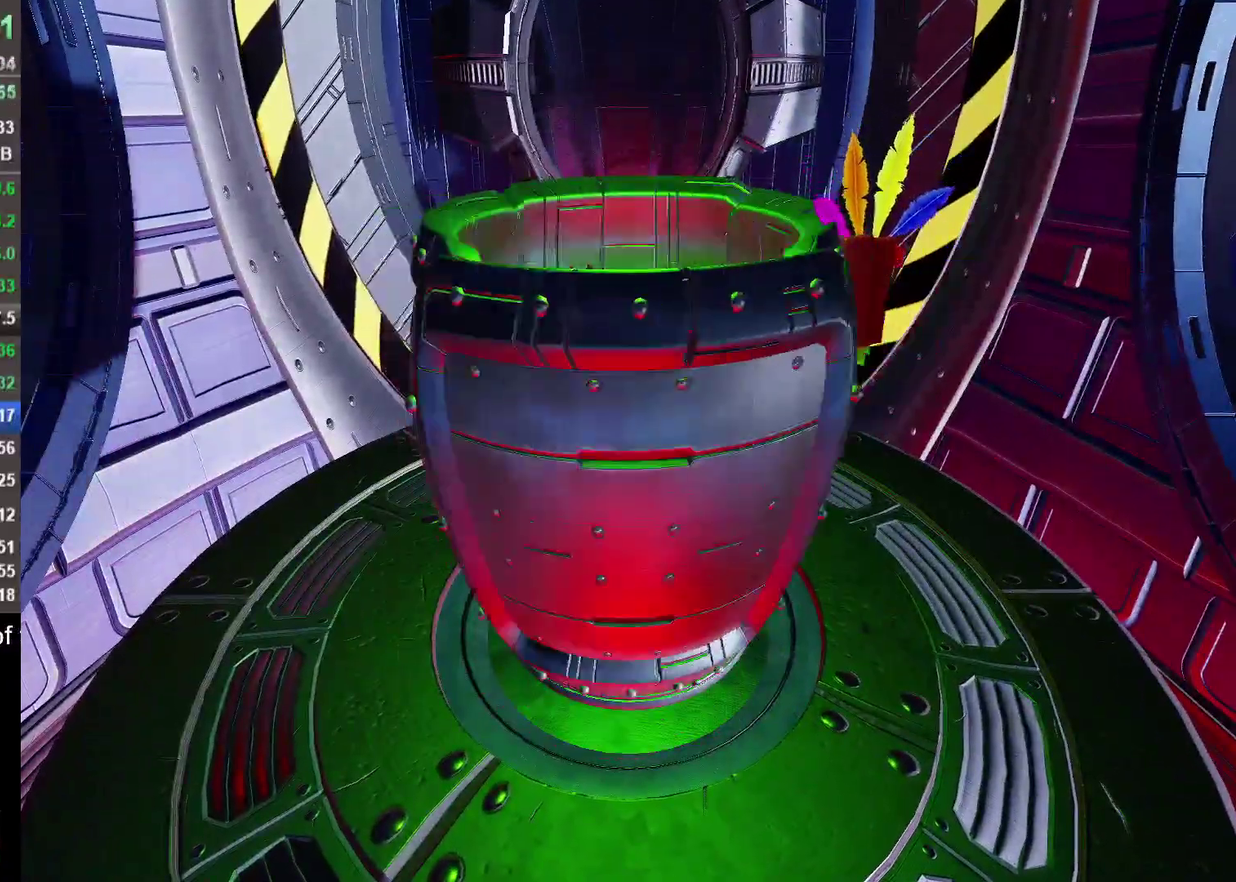
{"buttons": [], "left_stick": "up", "right_stick": "center", "events": []}
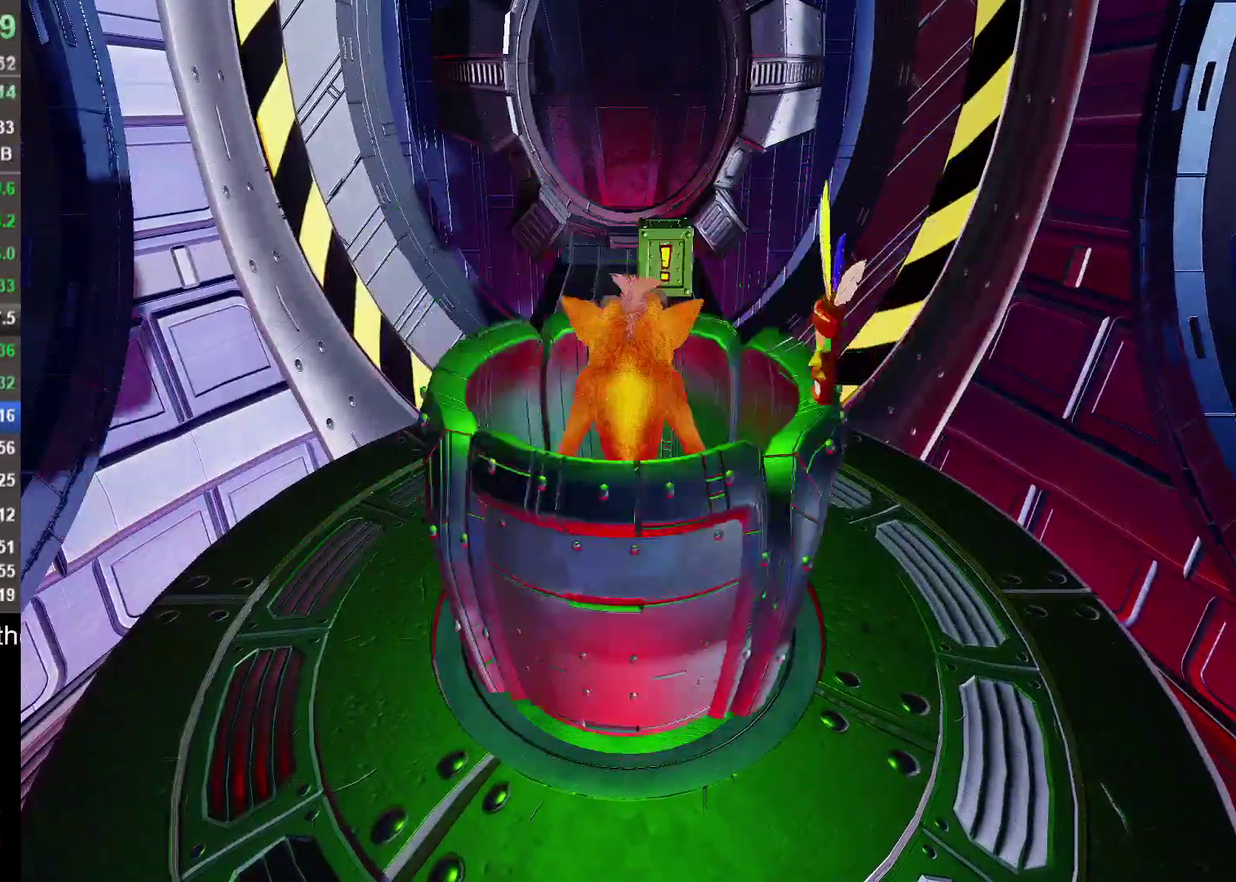
{"buttons": [], "left_stick": "up", "right_stick": "center", "events": []}
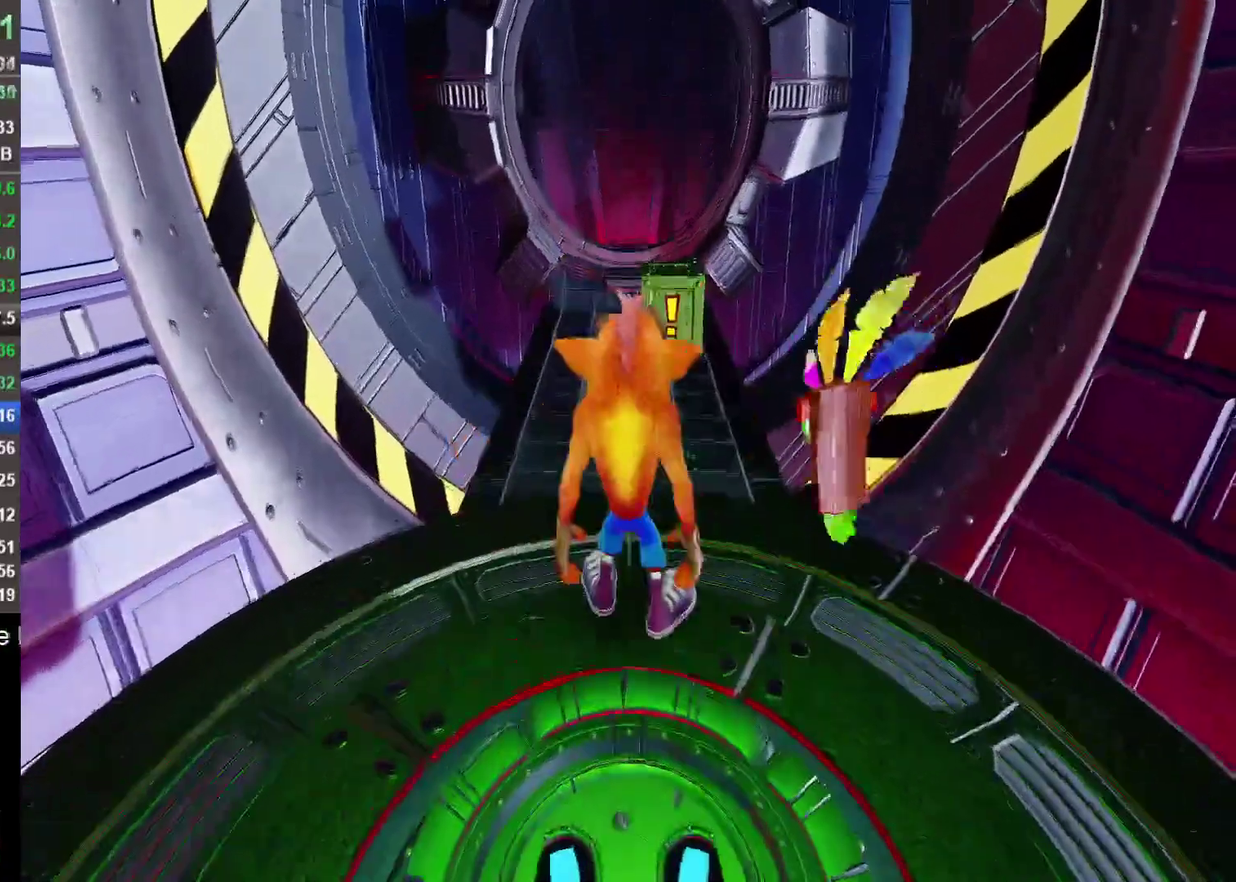
{"buttons": ["R1"], "left_stick": "up", "right_stick": "center", "events": [[417, "R1", "down"]]}
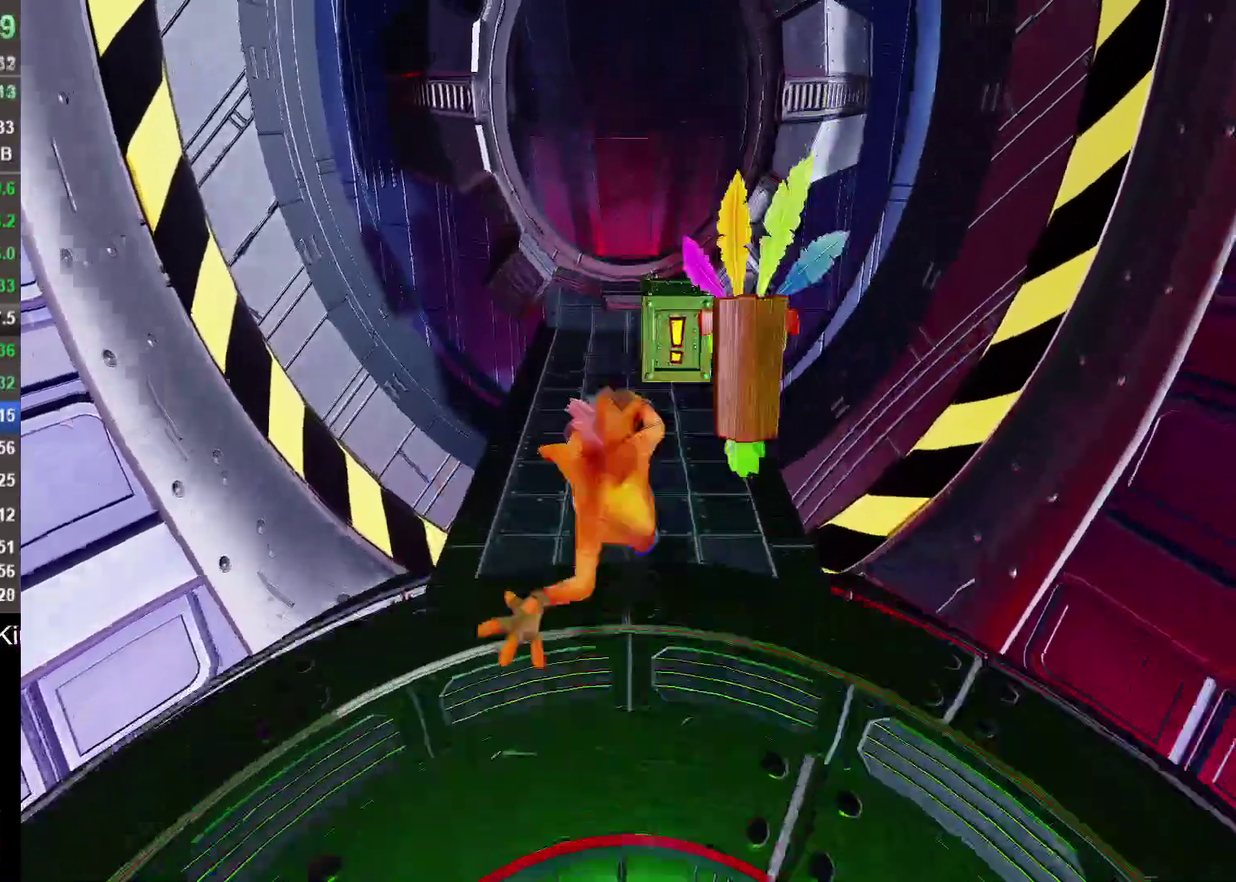
{"buttons": [], "left_stick": "up", "right_stick": "center", "events": [[50, "R1", "up"], [200, "SQUARE", "down"], [350, "SQUARE", "up"]]}
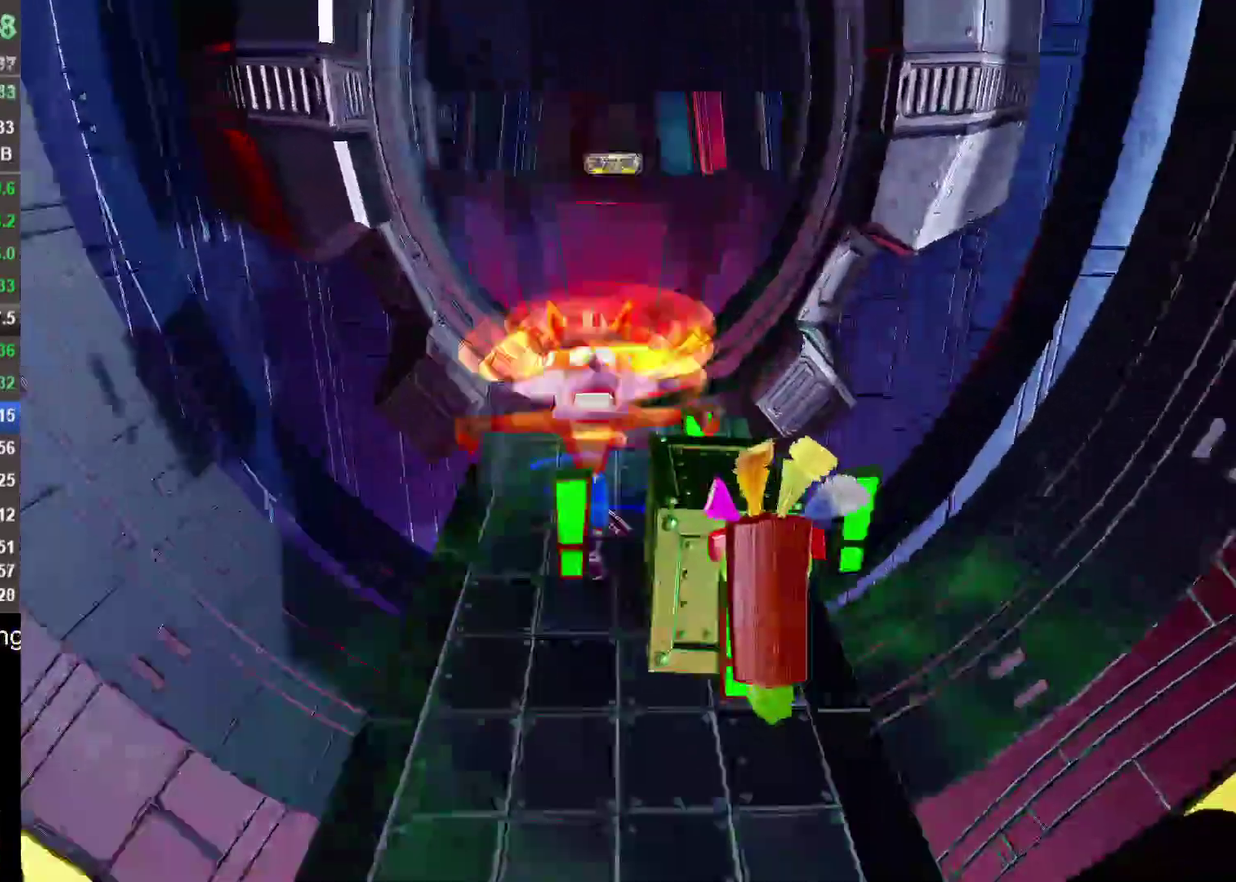
{"buttons": [], "left_stick": "up", "right_stick": "center", "events": [[250, "R1", "down"], [400, "R1", "up"]]}
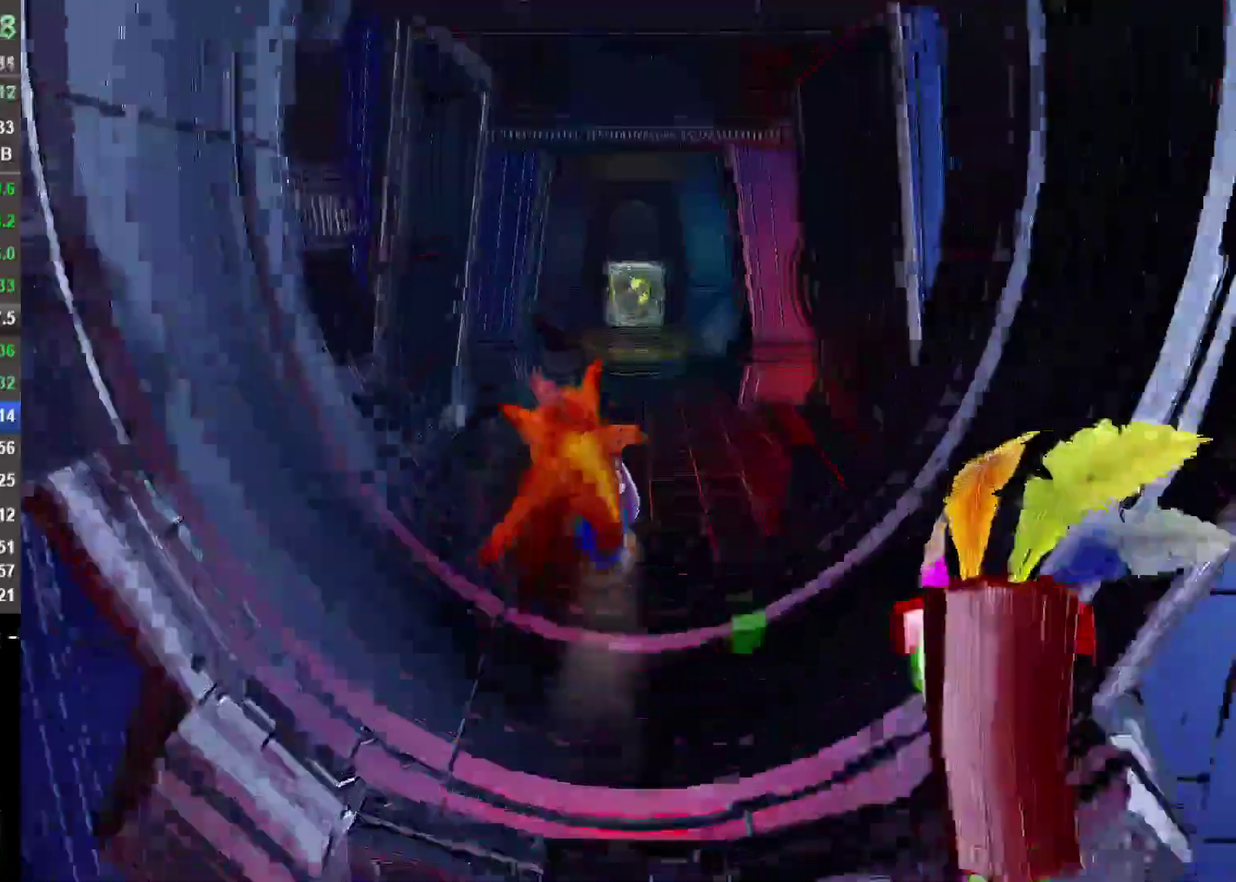
{"buttons": [], "left_stick": "up", "right_stick": "center", "events": [[50, "SQUARE", "down"], [217, "SQUARE", "up"]]}
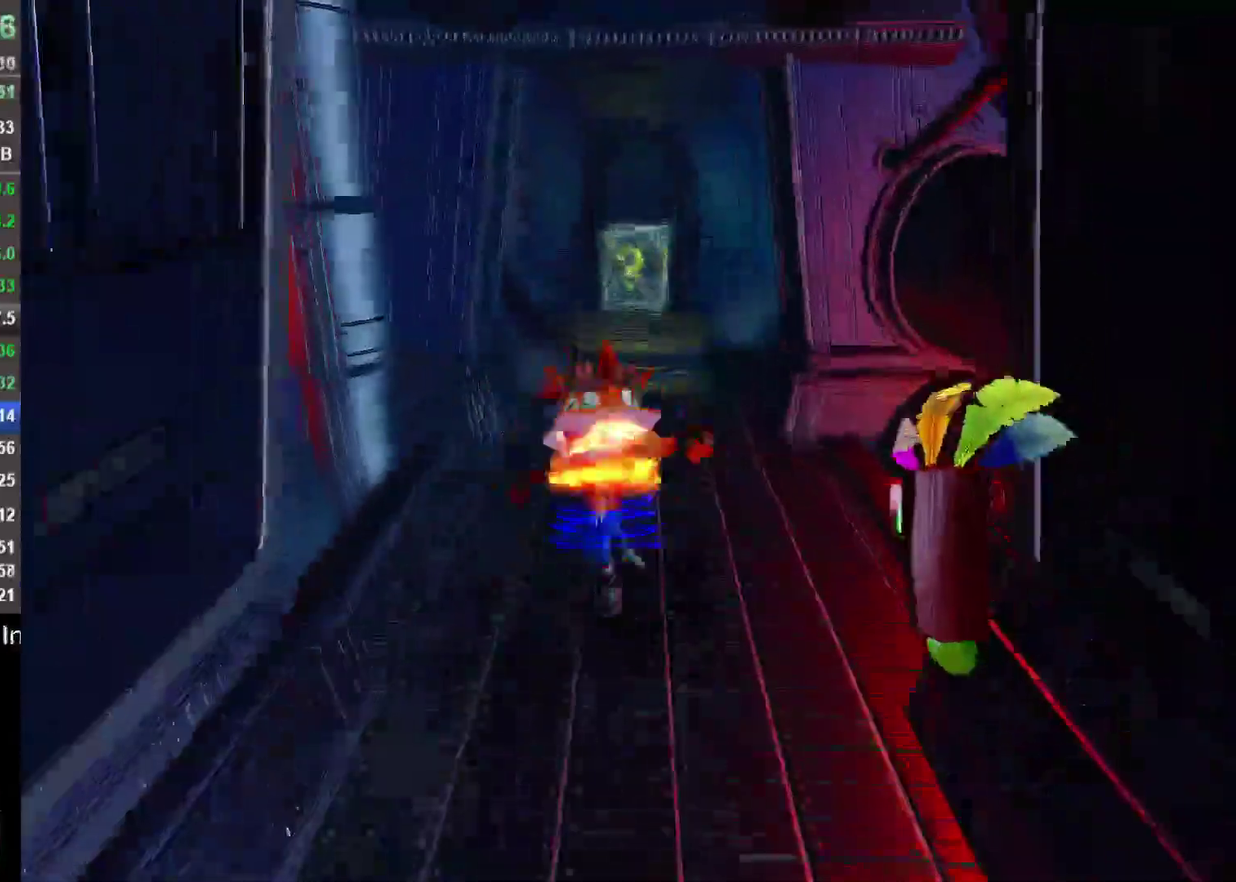
{"buttons": ["SQUARE"], "left_stick": "up", "right_stick": "center", "events": [[117, "R1", "down"], [233, "R1", "up"], [433, "SQUARE", "down"]]}
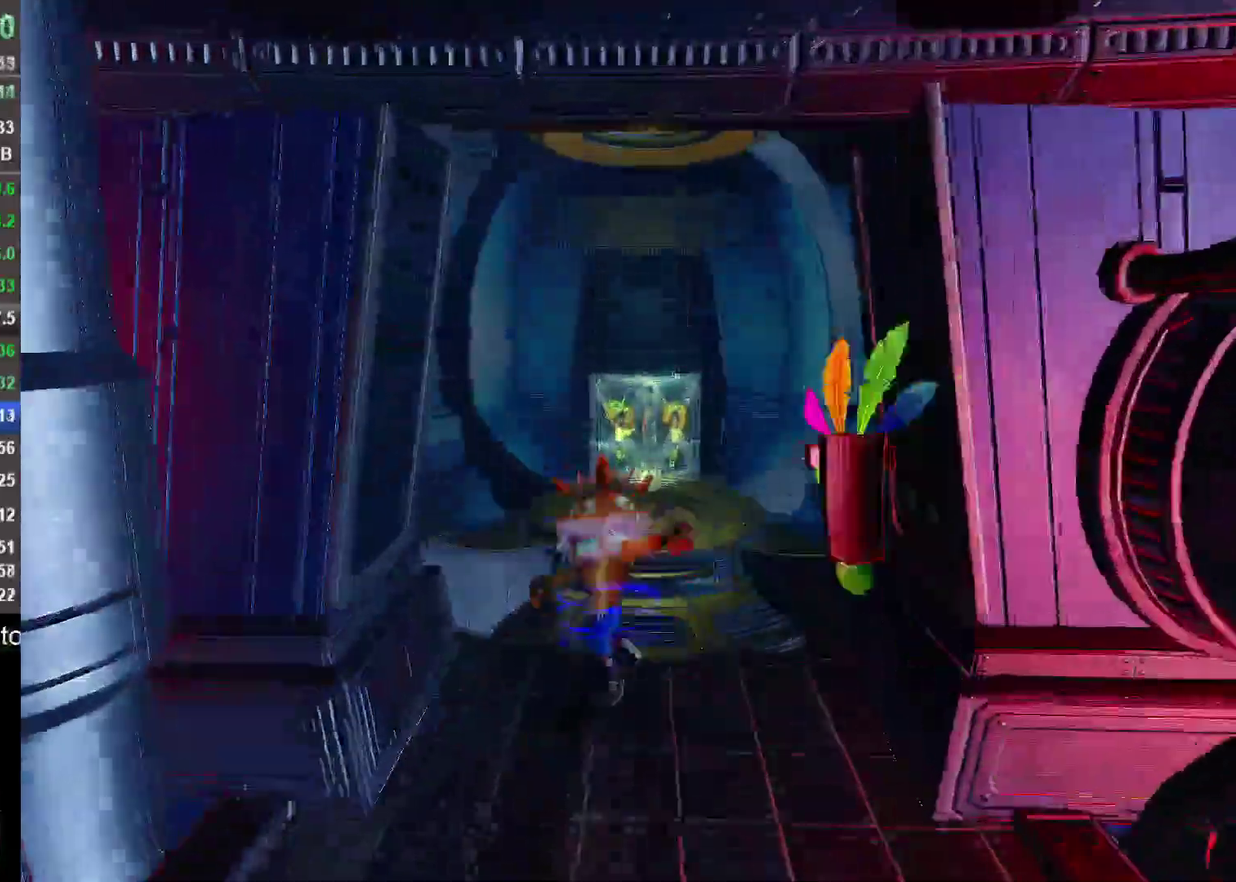
{"buttons": ["R1"], "left_stick": "up", "right_stick": "center", "events": [[50, "SQUARE", "up"], [417, "R1", "down"]]}
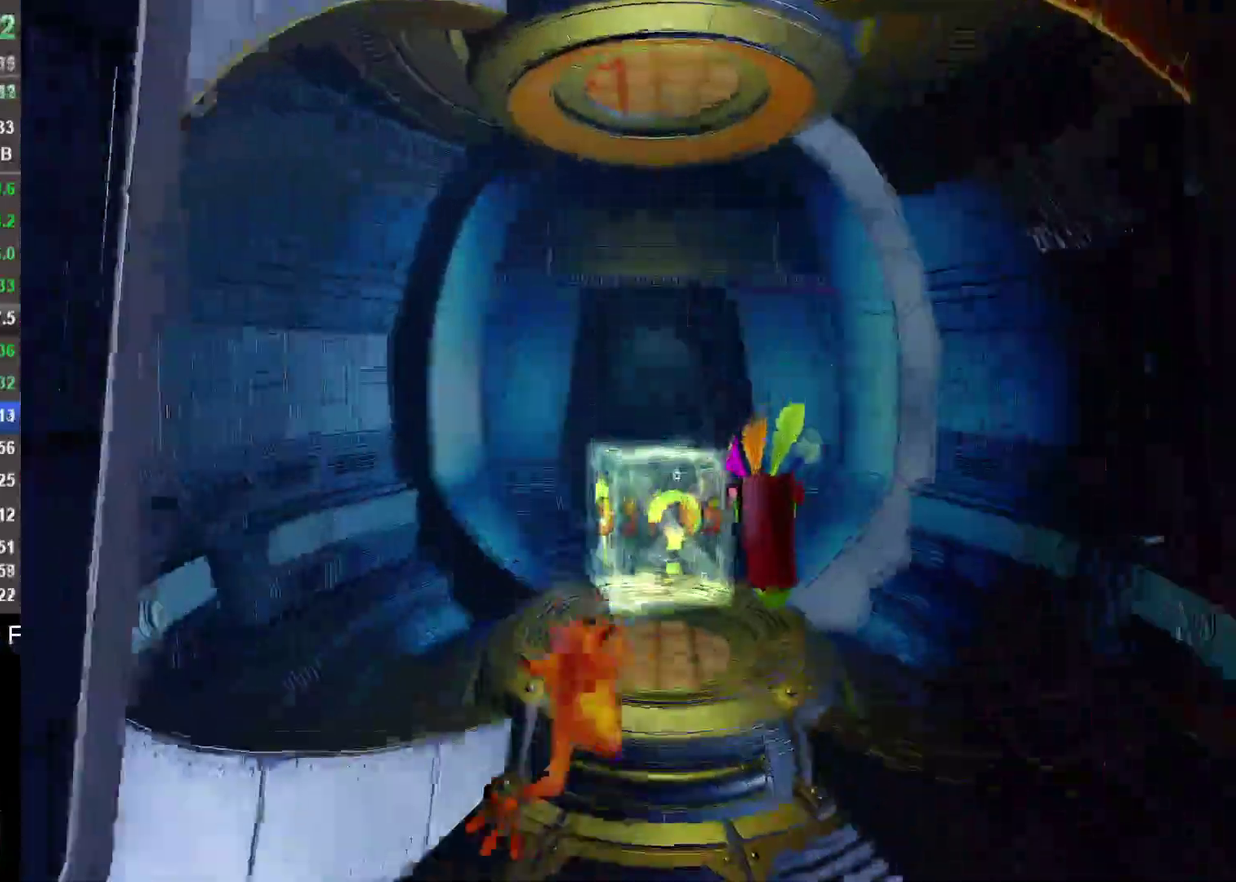
{"buttons": [], "left_stick": "up", "right_stick": "center", "events": [[67, "R1", "up"], [200, "SQUARE", "down"], [350, "SQUARE", "up"]]}
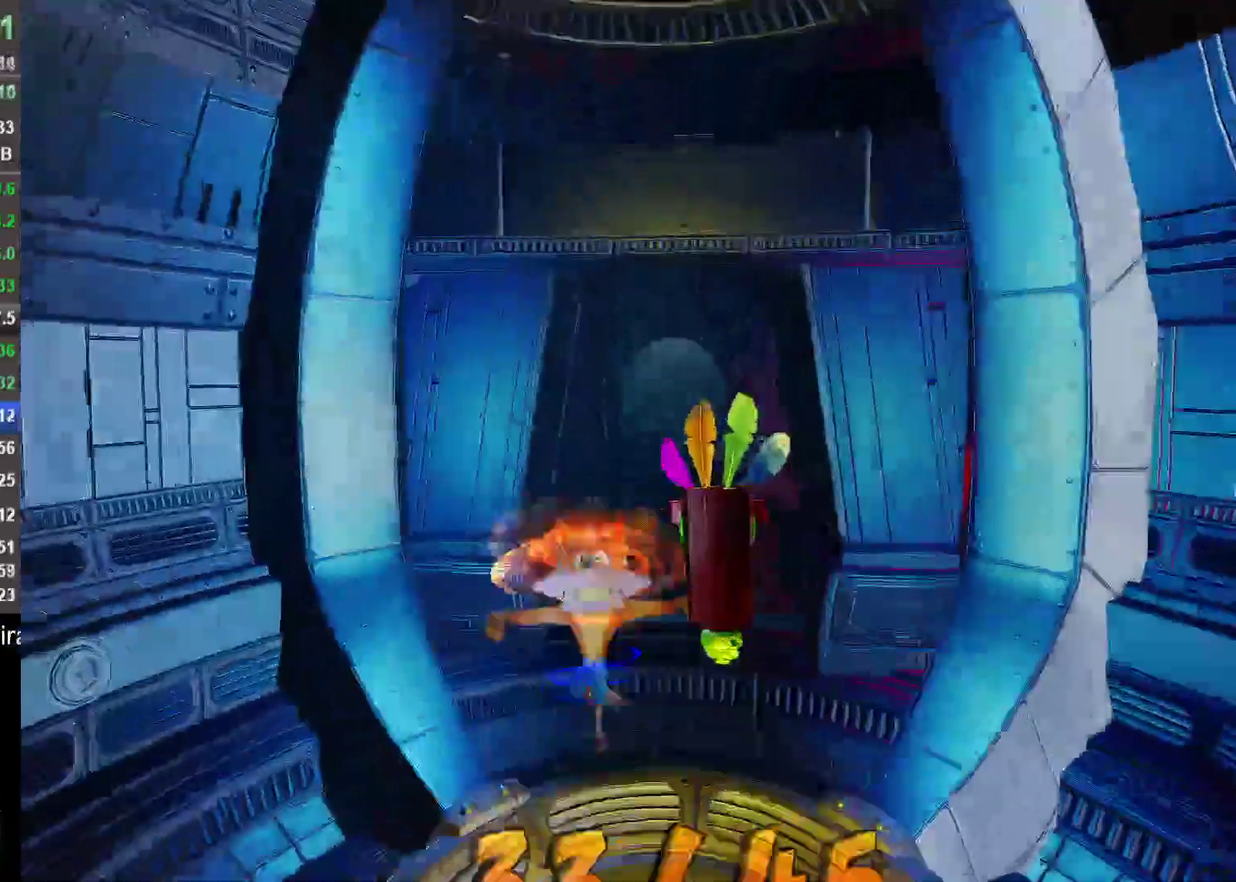
{"buttons": ["SQUARE"], "left_stick": "up", "right_stick": "center", "events": [[217, "R1", "down"], [317, "R1", "up"], [500, "SQUARE", "down"]]}
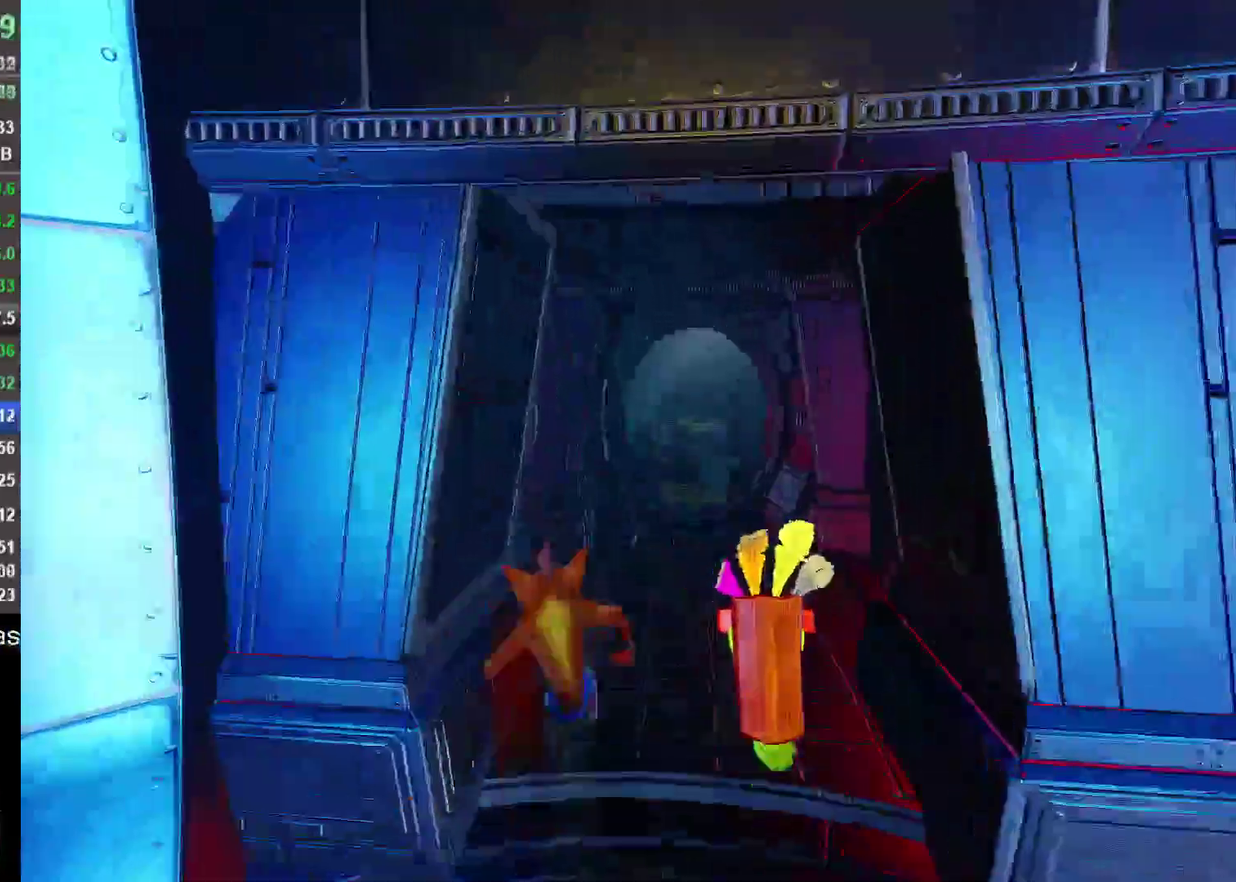
{"buttons": [], "left_stick": "up", "right_stick": "center", "events": [[133, "SQUARE", "up"]]}
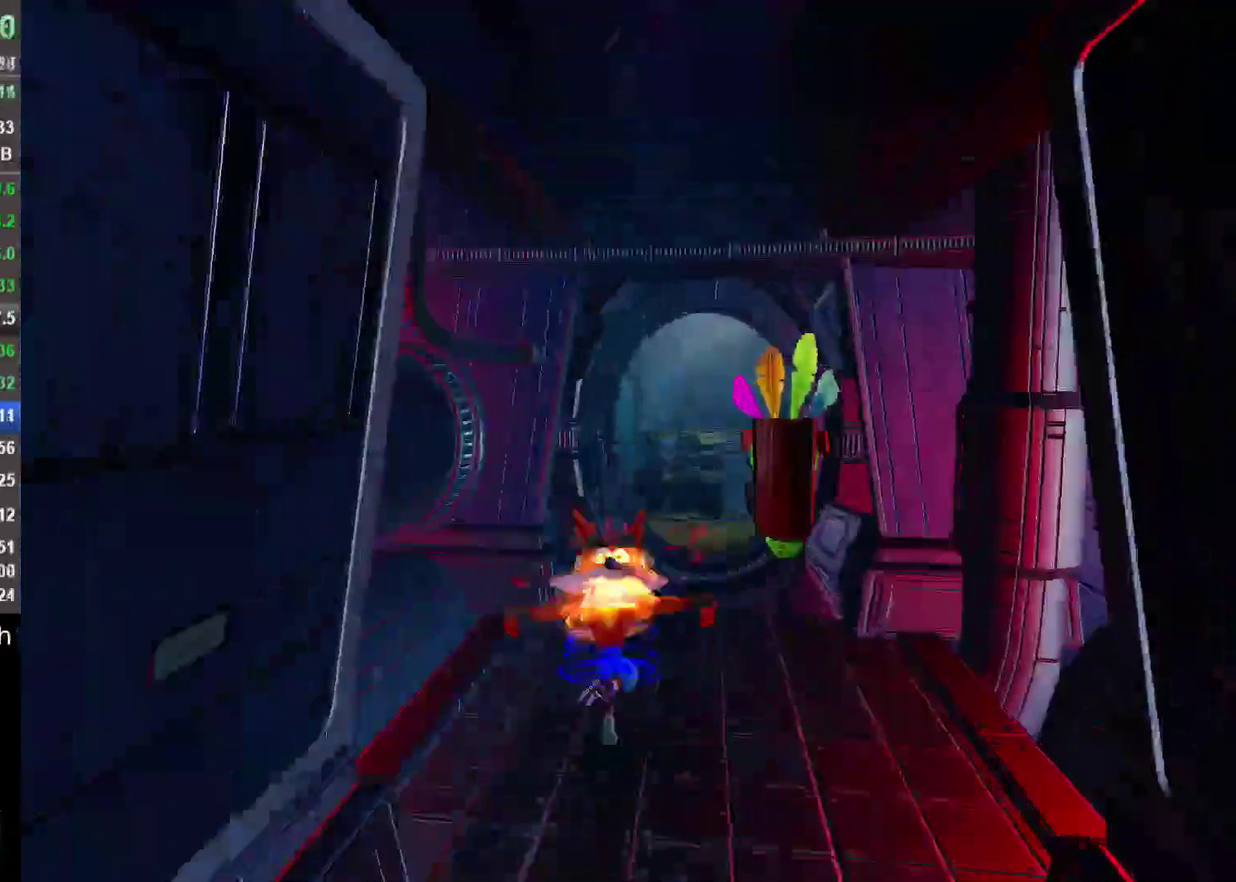
{"buttons": [], "left_stick": "up-right", "right_stick": "center", "events": [[67, "R1", "down"], [217, "R1", "up"], [250, "left_stick", "up-right"], [367, "SQUARE", "down"], [500, "SQUARE", "up"]]}
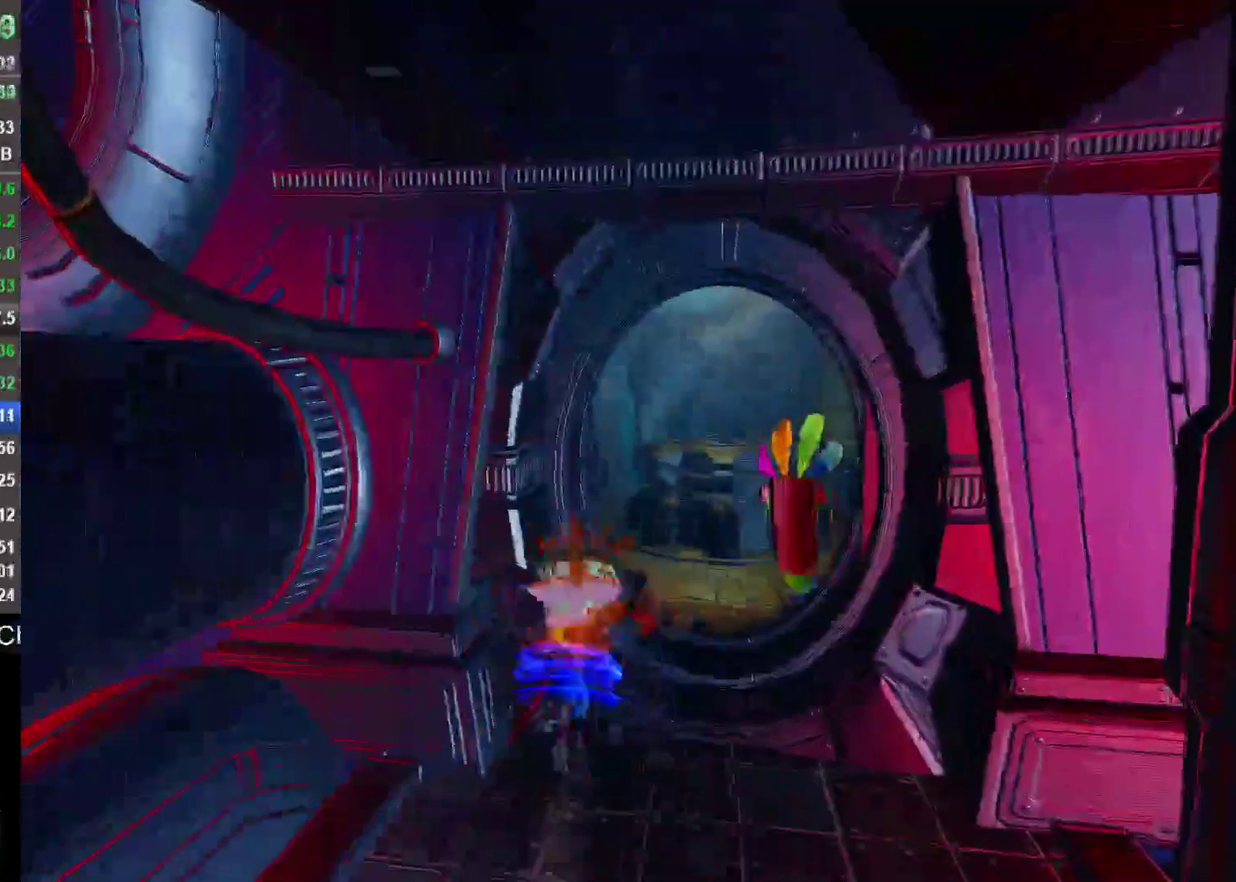
{"buttons": [], "left_stick": "up", "right_stick": "center", "events": [[483, "left_stick", "up"]]}
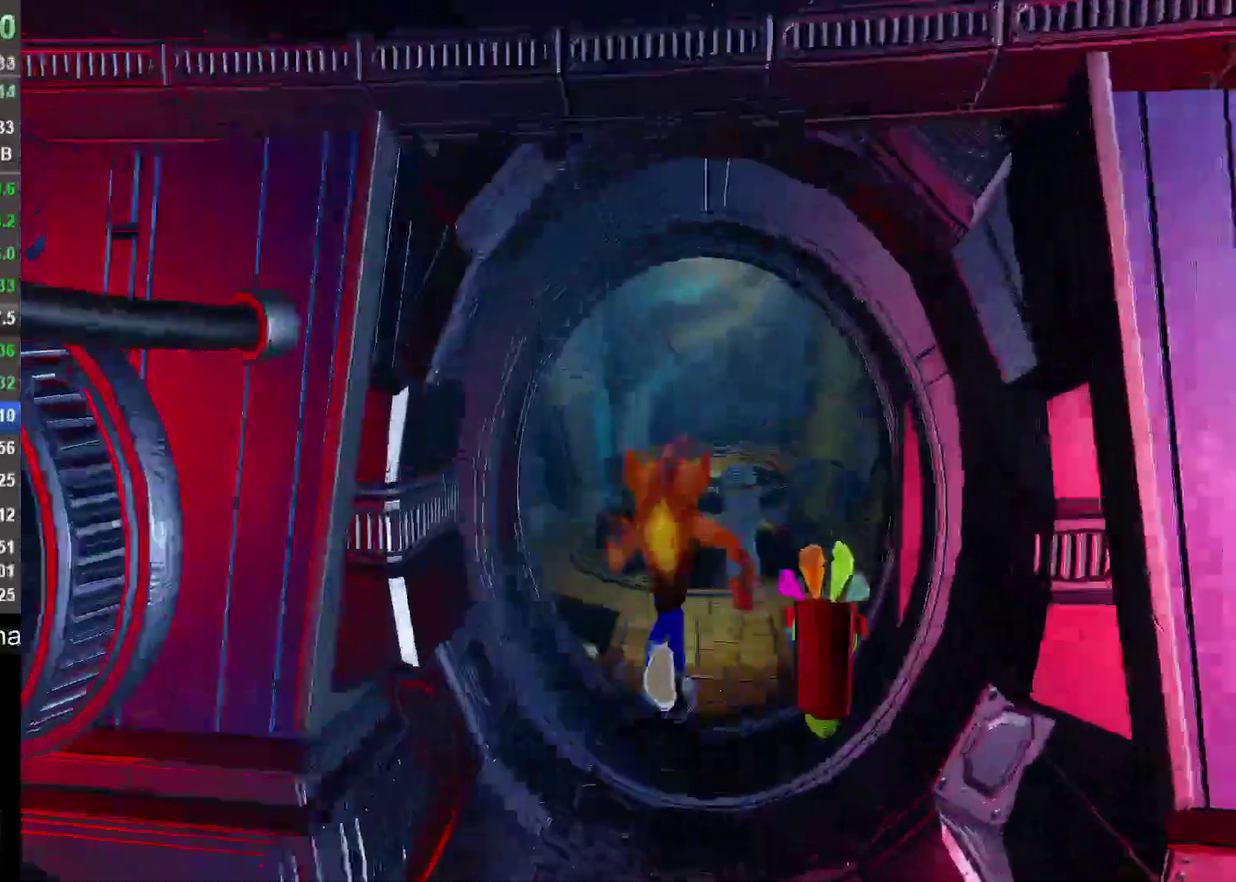
{"buttons": ["CROSS"], "left_stick": "up", "right_stick": "center", "events": [[67, "R1", "down"], [233, "R1", "up"], [300, "SQUARE", "down"], [417, "SQUARE", "up"], [467, "CROSS", "down"]]}
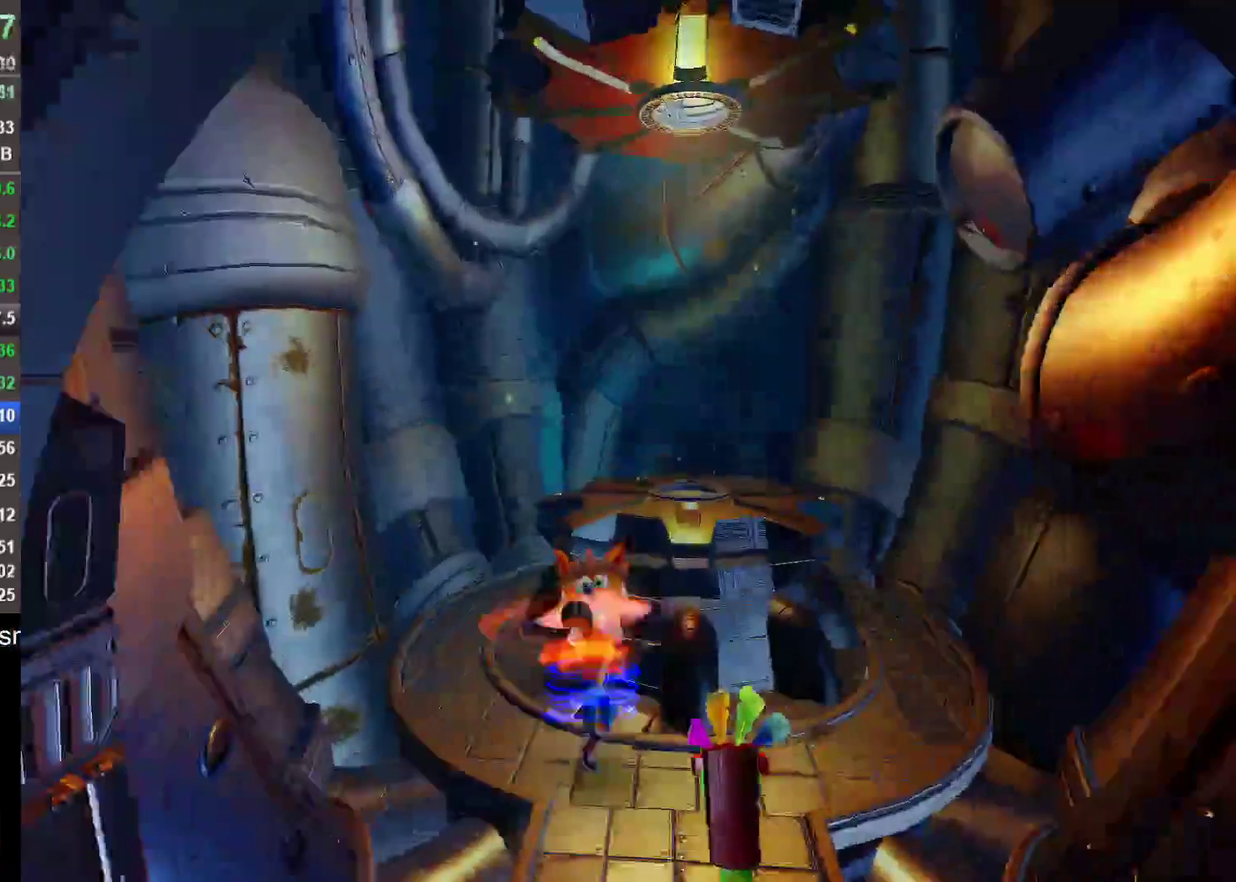
{"buttons": [], "left_stick": "up", "right_stick": "center", "events": [[383, "CROSS", "up"]]}
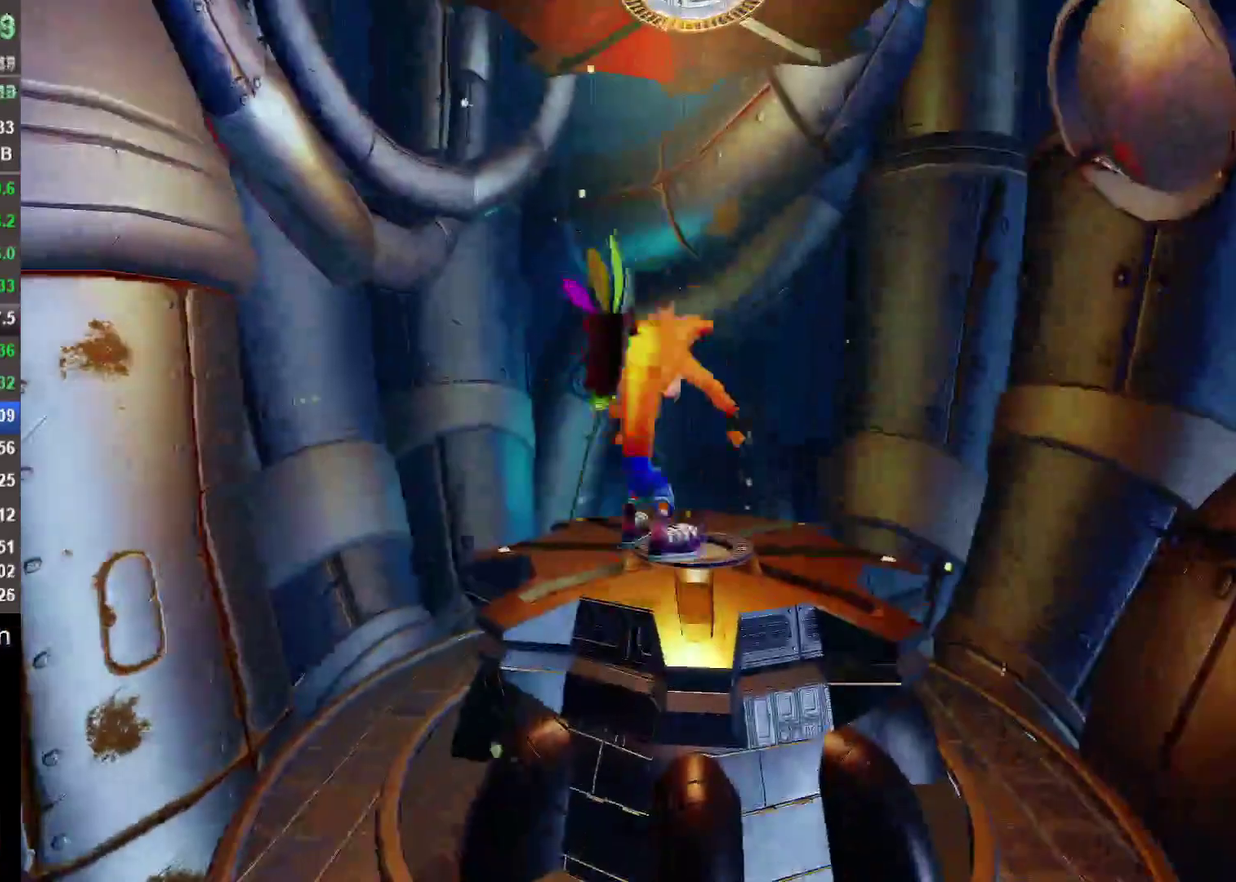
{"buttons": [], "left_stick": "up-right", "right_stick": "center"}
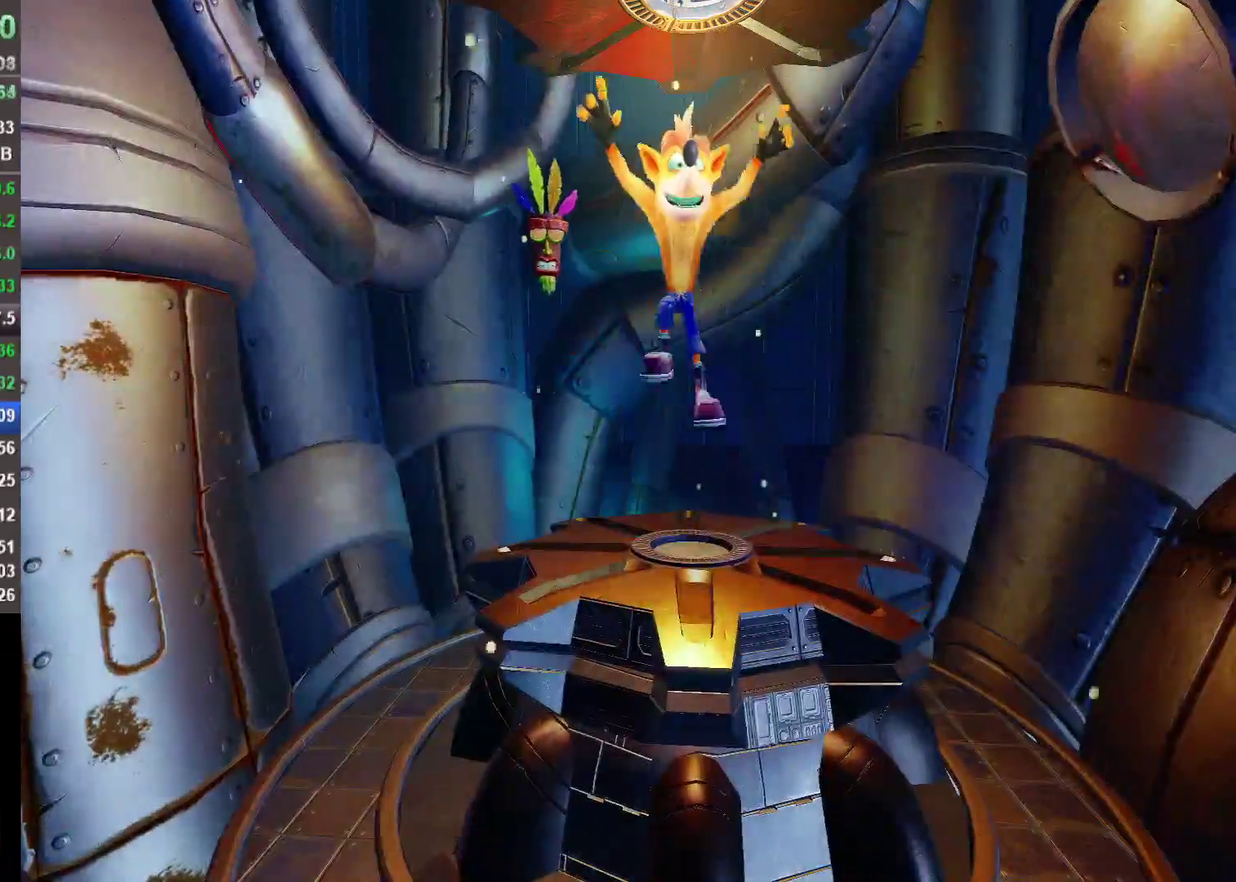
{"buttons": [], "left_stick": "center", "right_stick": "center"}
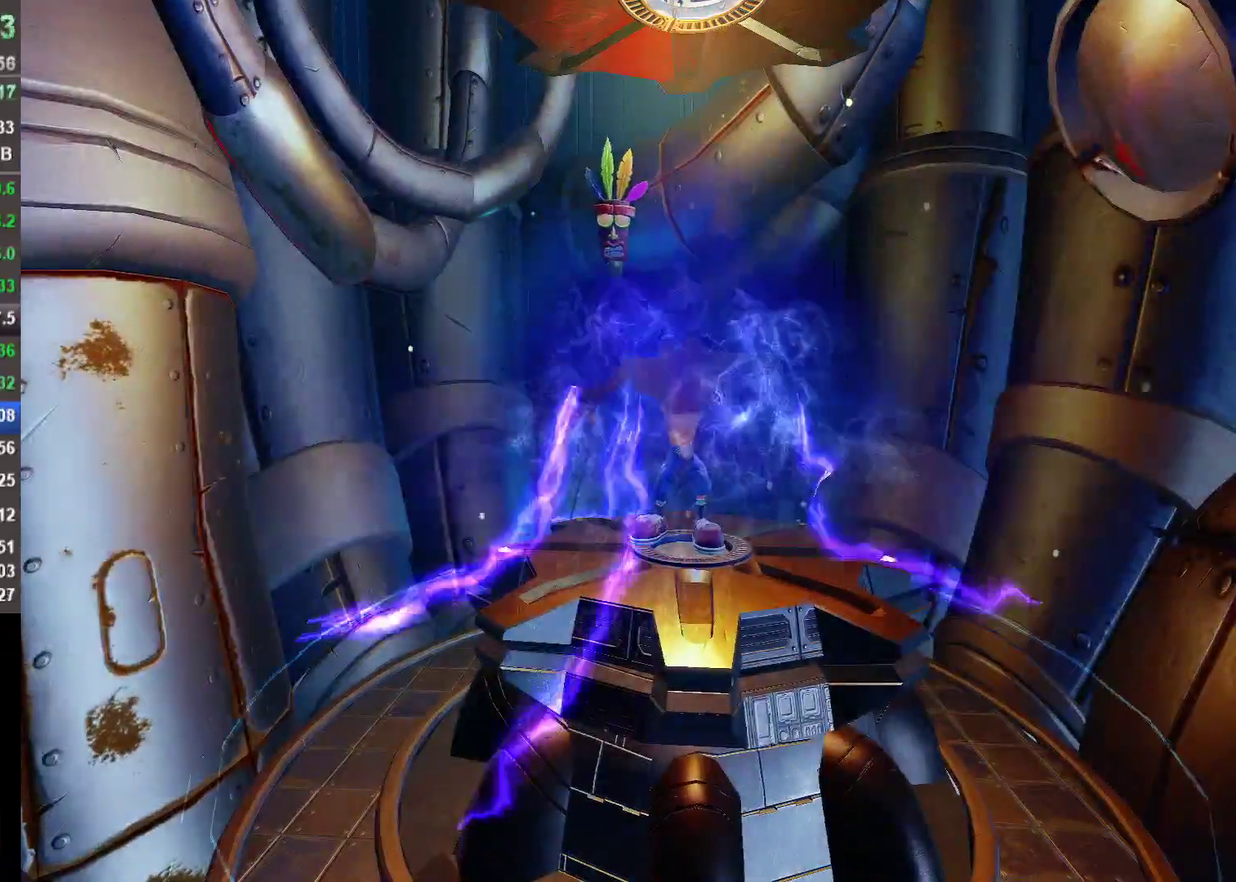
{"buttons": [], "left_stick": "center", "right_stick": "center"}
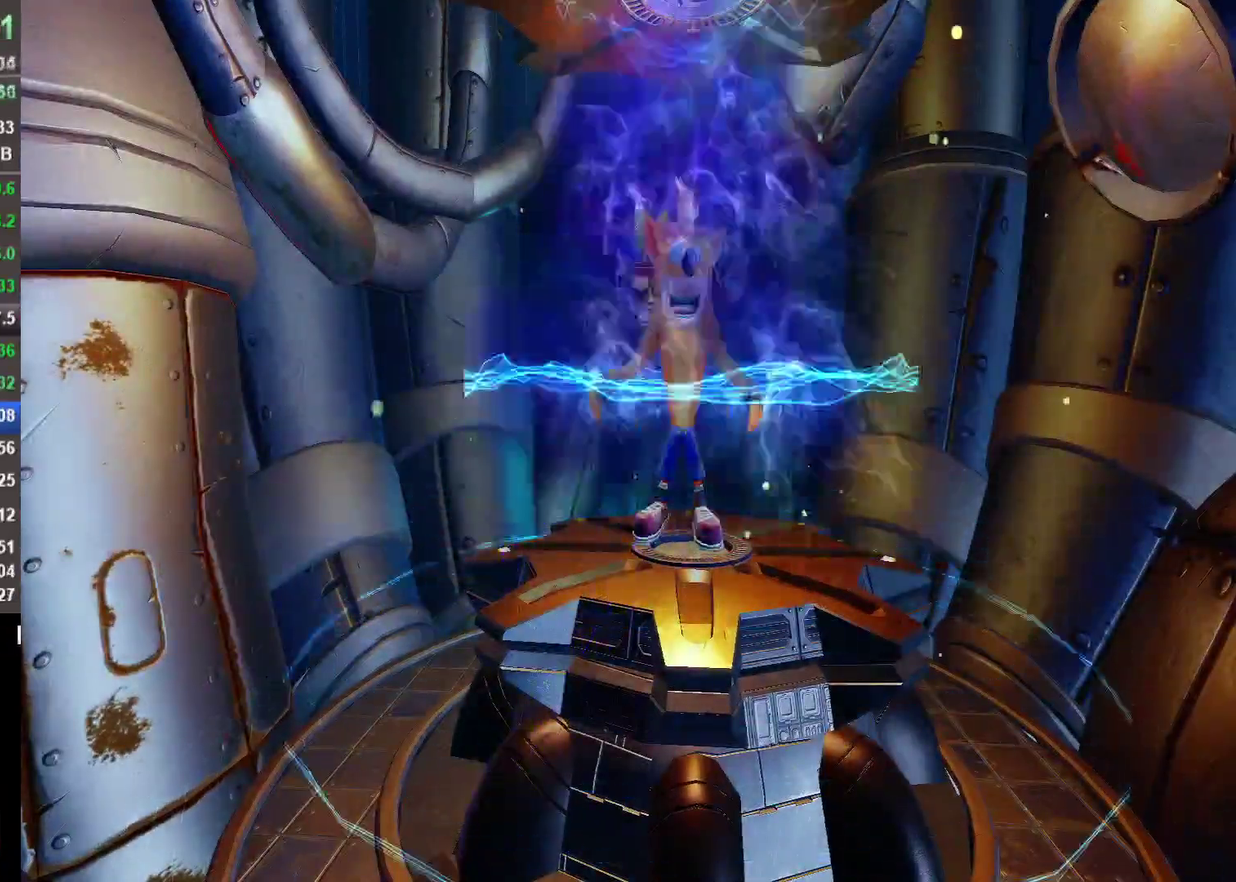
{"buttons": [], "left_stick": "center", "right_stick": "center"}
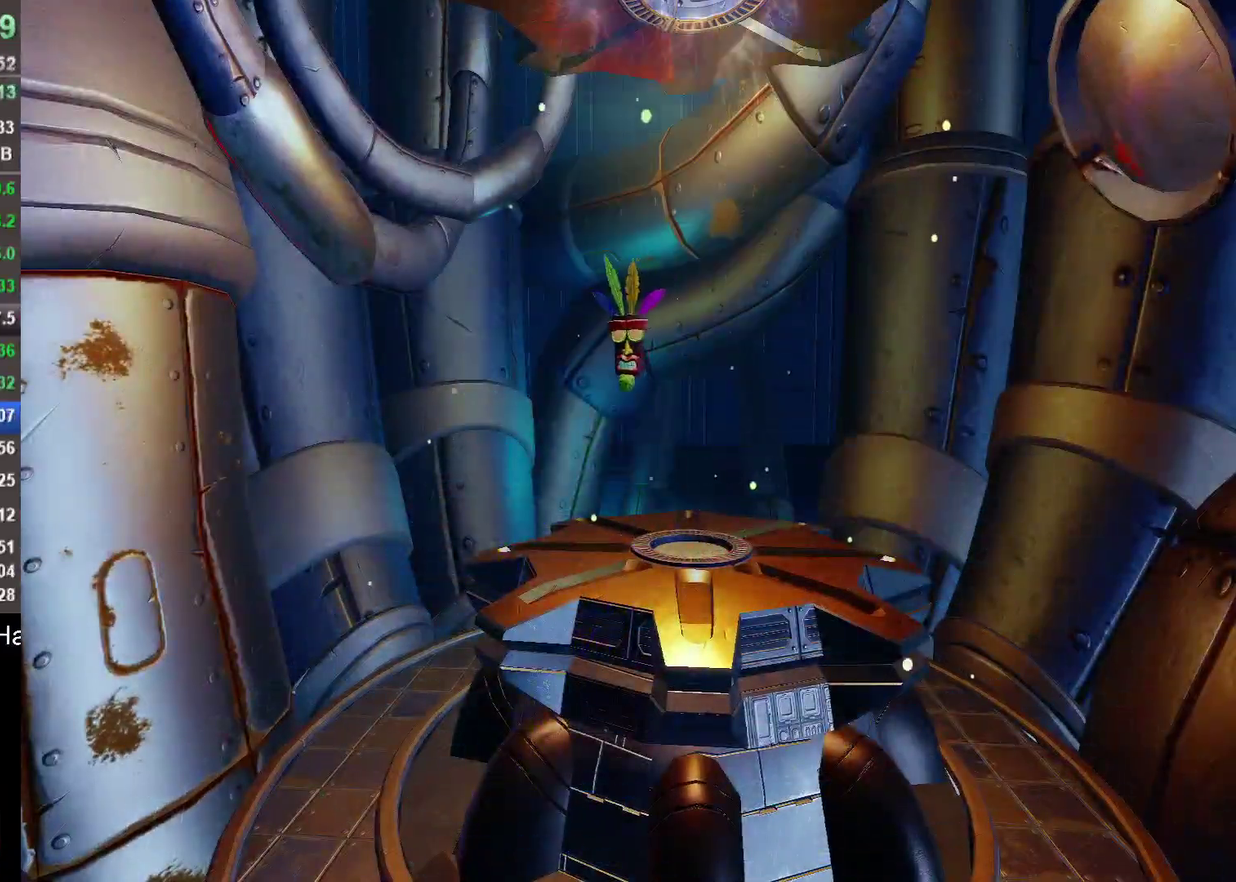
{"buttons": [], "left_stick": "center", "right_stick": "center"}